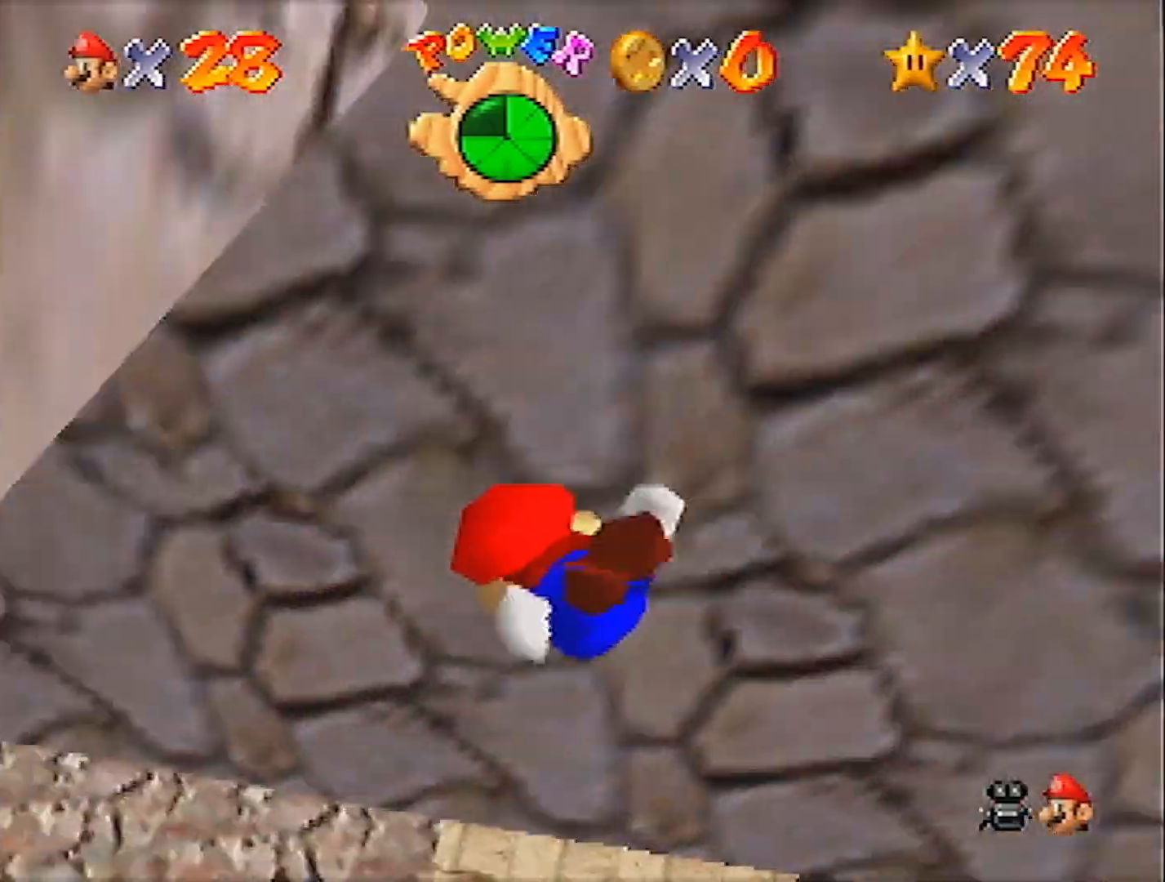
Gameplay with a controller (Nintendo layout); each line is a JSON object with the inputs held at the frame after it. "events" lists button and stick changes between this image and that frame as [ms after this image, input, new state], when the widget could be followed in between. Not read: L3 R3 START.
{"buttons": [], "left_stick": "up-left", "events": [[67, "A", "down"], [200, "left_stick", "center"], [467, "A", "up"], [467, "left_stick", "up-left"]]}
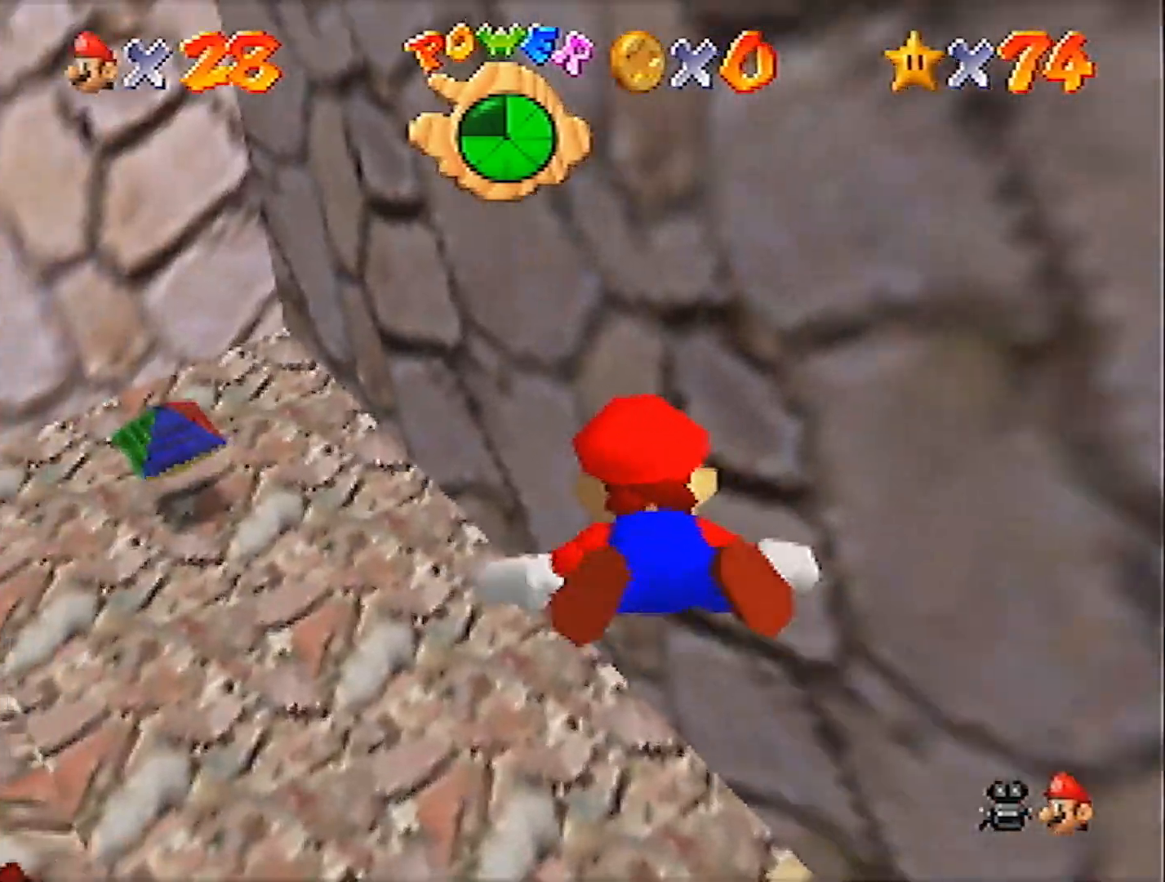
{"buttons": ["A"], "left_stick": "up-left", "events": [[267, "A", "down"]]}
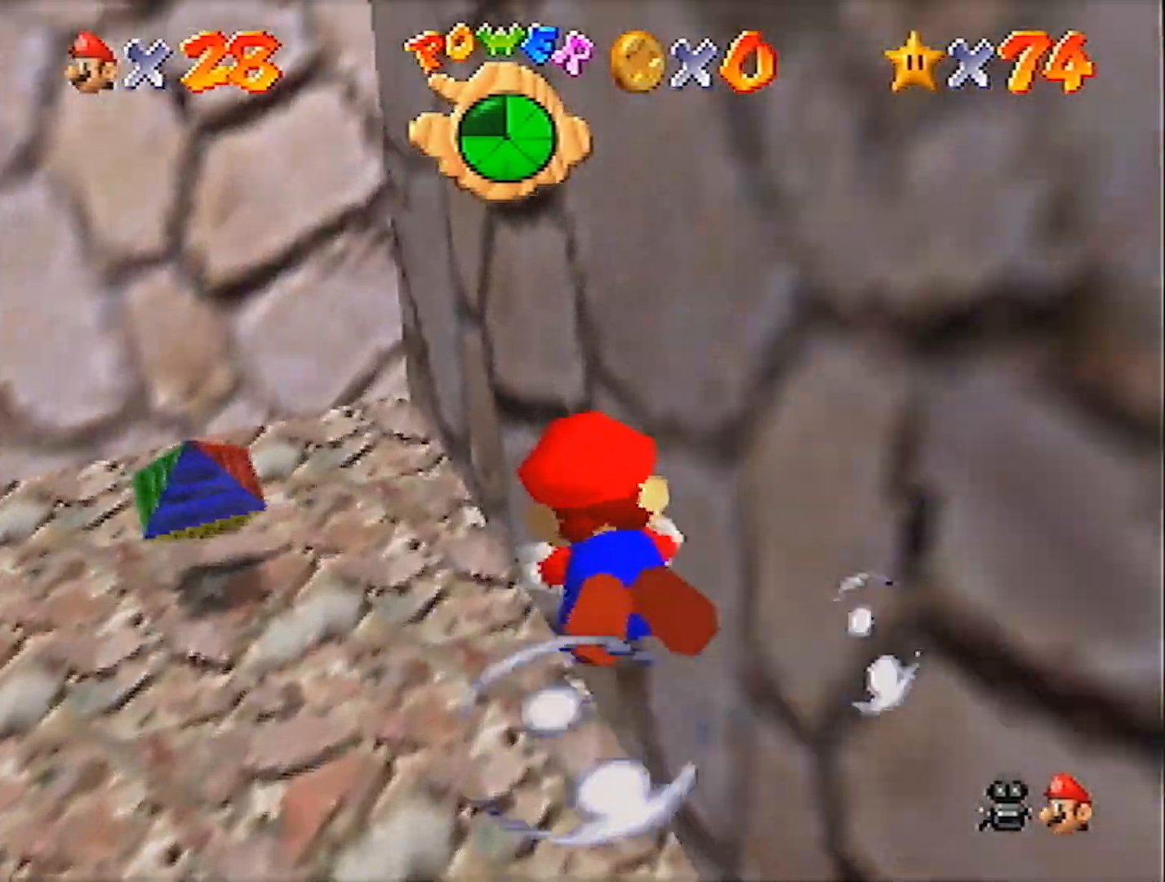
{"buttons": ["A"], "left_stick": "up-left", "events": [[134, "A", "up"], [467, "A", "down"]]}
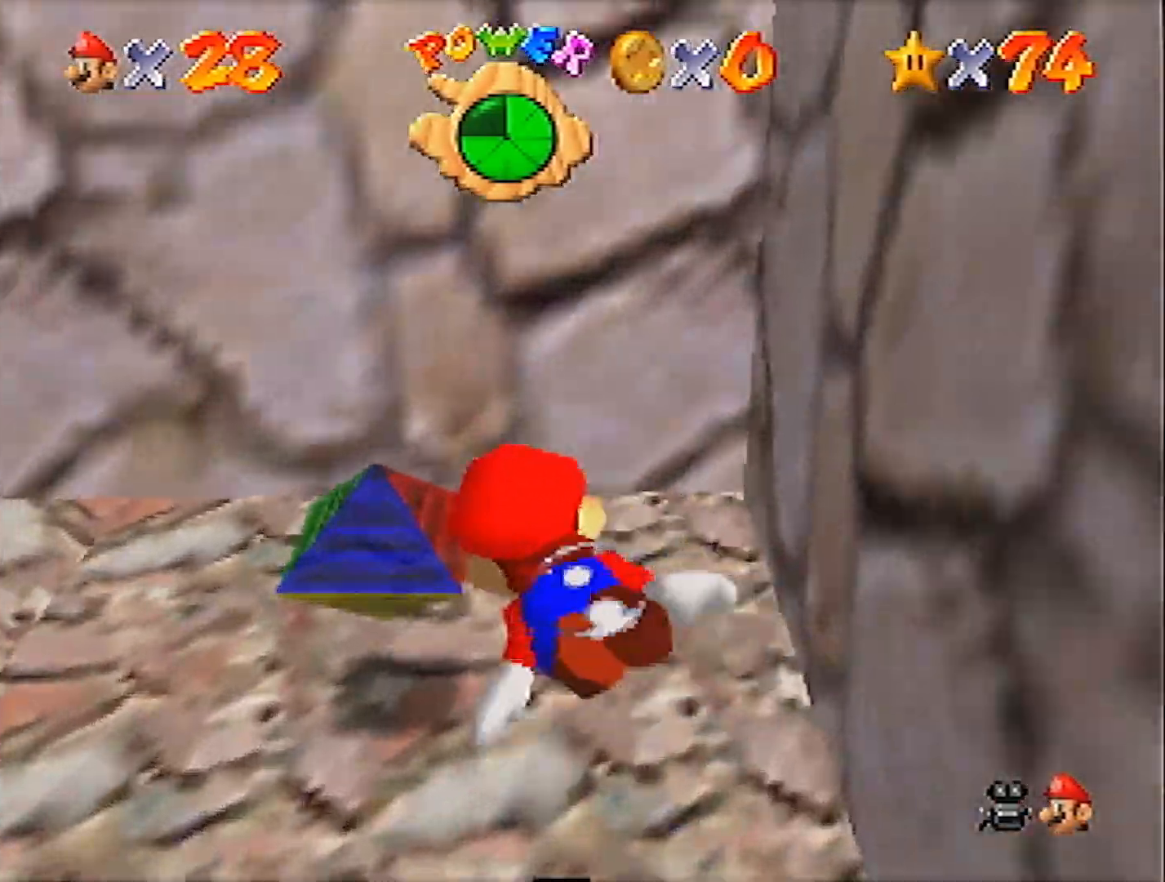
{"buttons": [], "left_stick": "down-left", "events": [[167, "left_stick", "left"], [300, "left_stick", "down-left"], [367, "A", "up"]]}
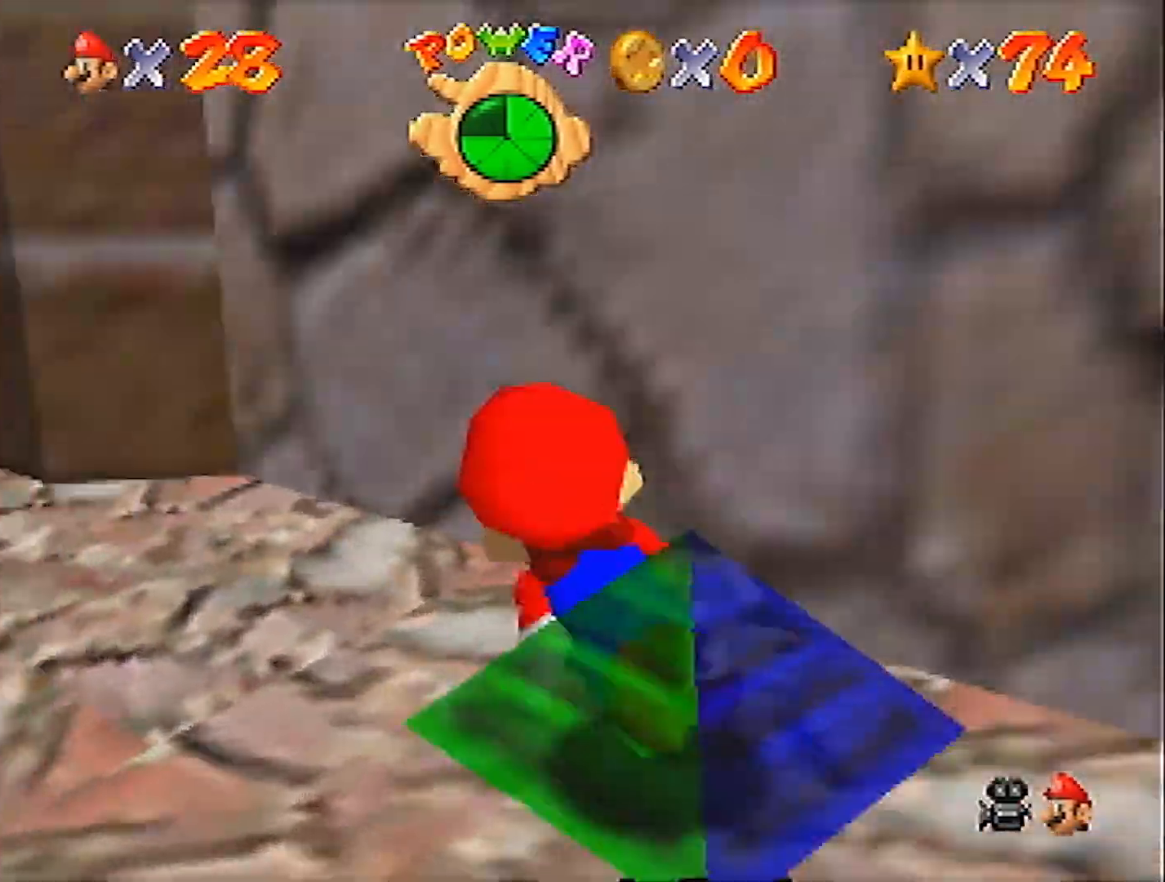
{"buttons": [], "left_stick": "left", "events": [[100, "A", "down"], [301, "left_stick", "center"], [467, "A", "up"], [501, "left_stick", "left"]]}
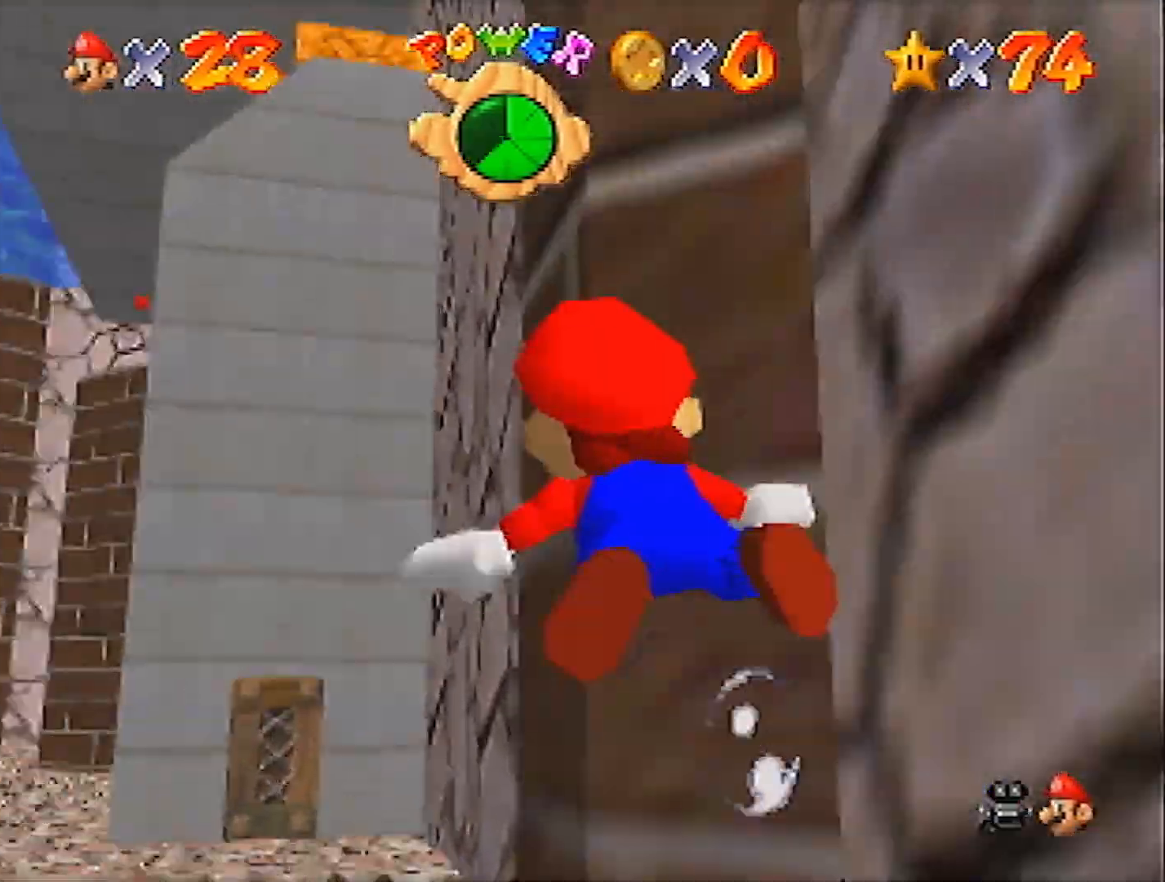
{"buttons": ["A"], "left_stick": "center", "events": [[200, "left_stick", "up-left"], [267, "A", "down"], [333, "left_stick", "center"]]}
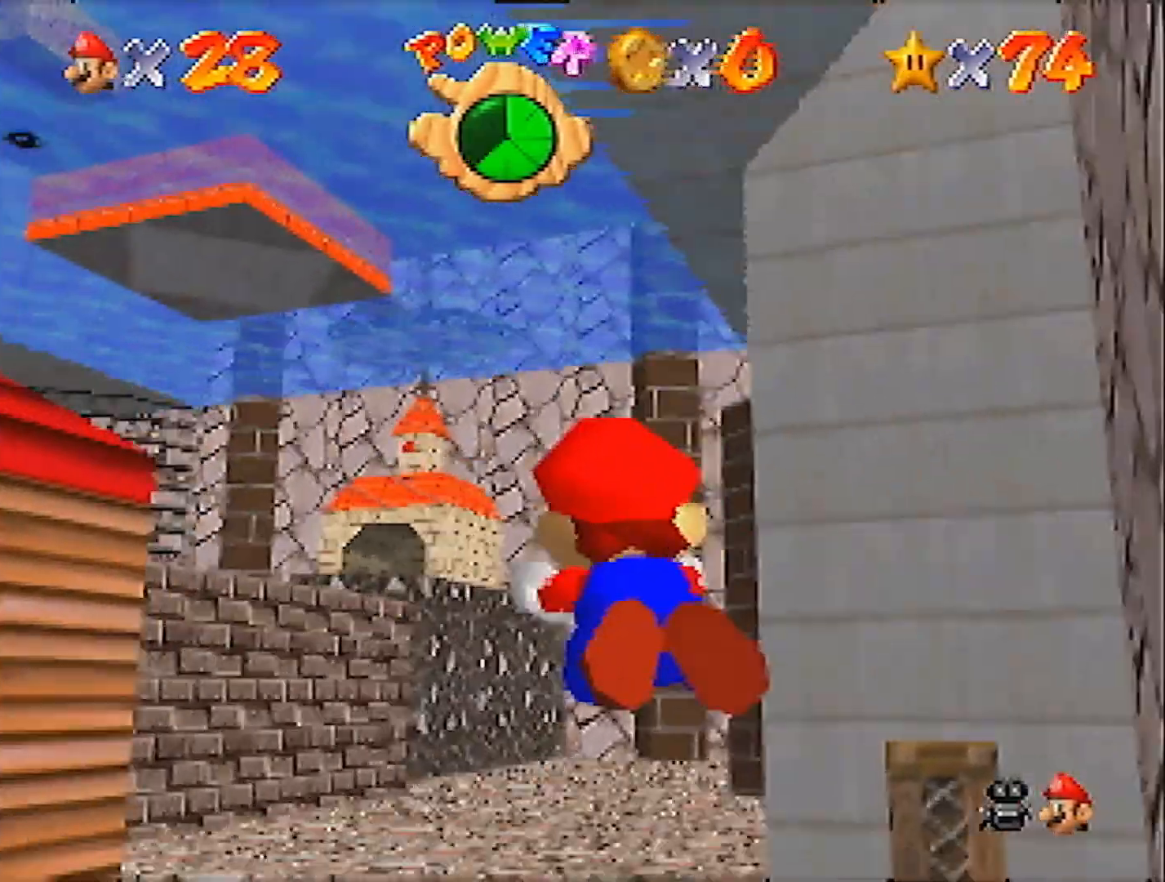
{"buttons": ["A"], "left_stick": "center", "events": [[200, "A", "up"], [401, "A", "down"]]}
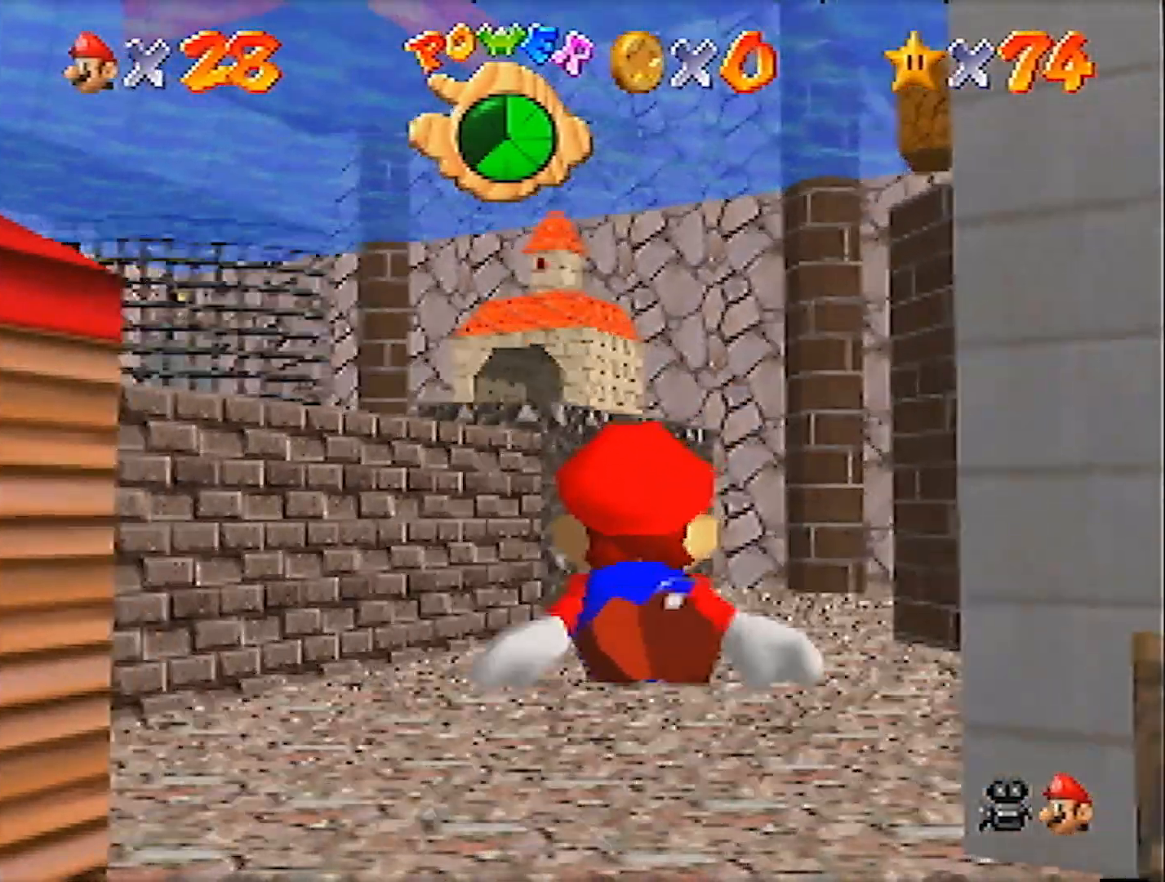
{"buttons": [], "left_stick": "right", "events": [[367, "A", "up"], [467, "left_stick", "right"]]}
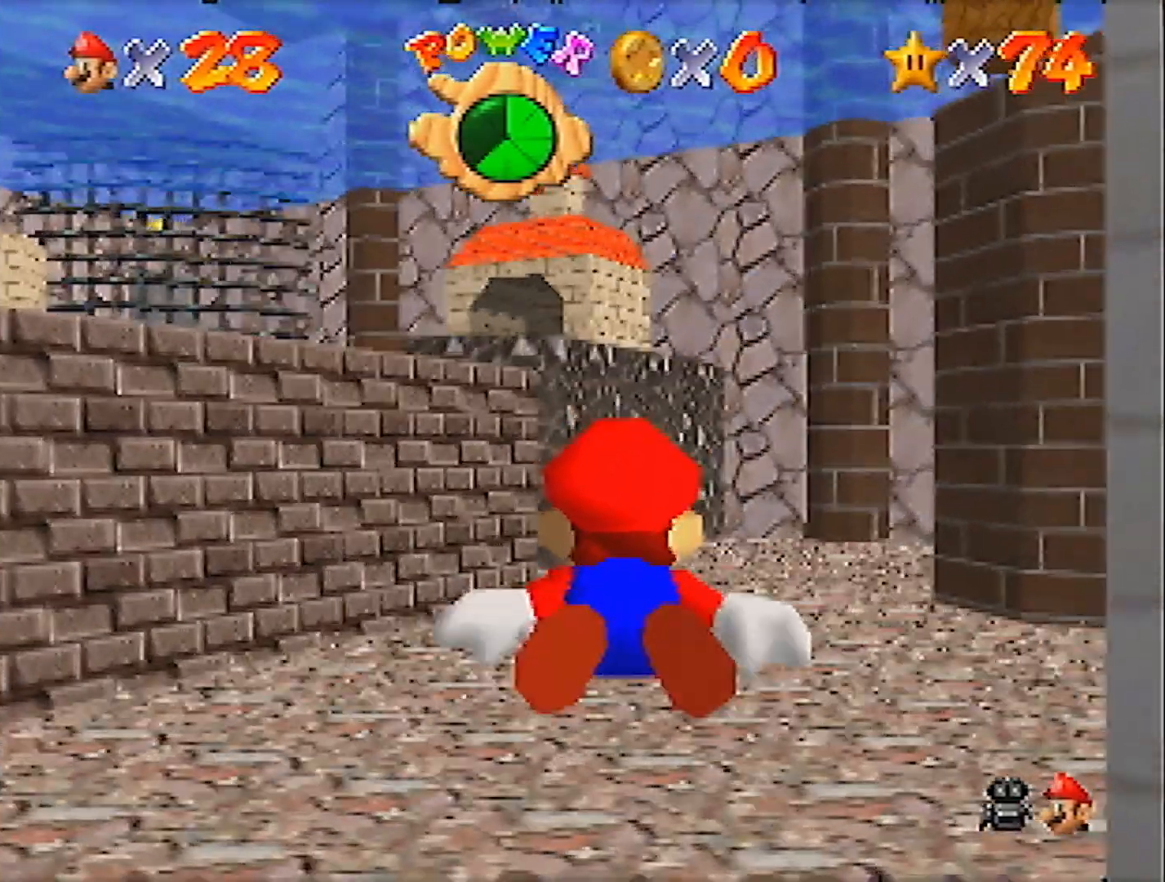
{"buttons": ["A"], "left_stick": "center", "events": [[134, "A", "down"], [134, "left_stick", "center"], [301, "left_stick", "right"], [401, "left_stick", "center"]]}
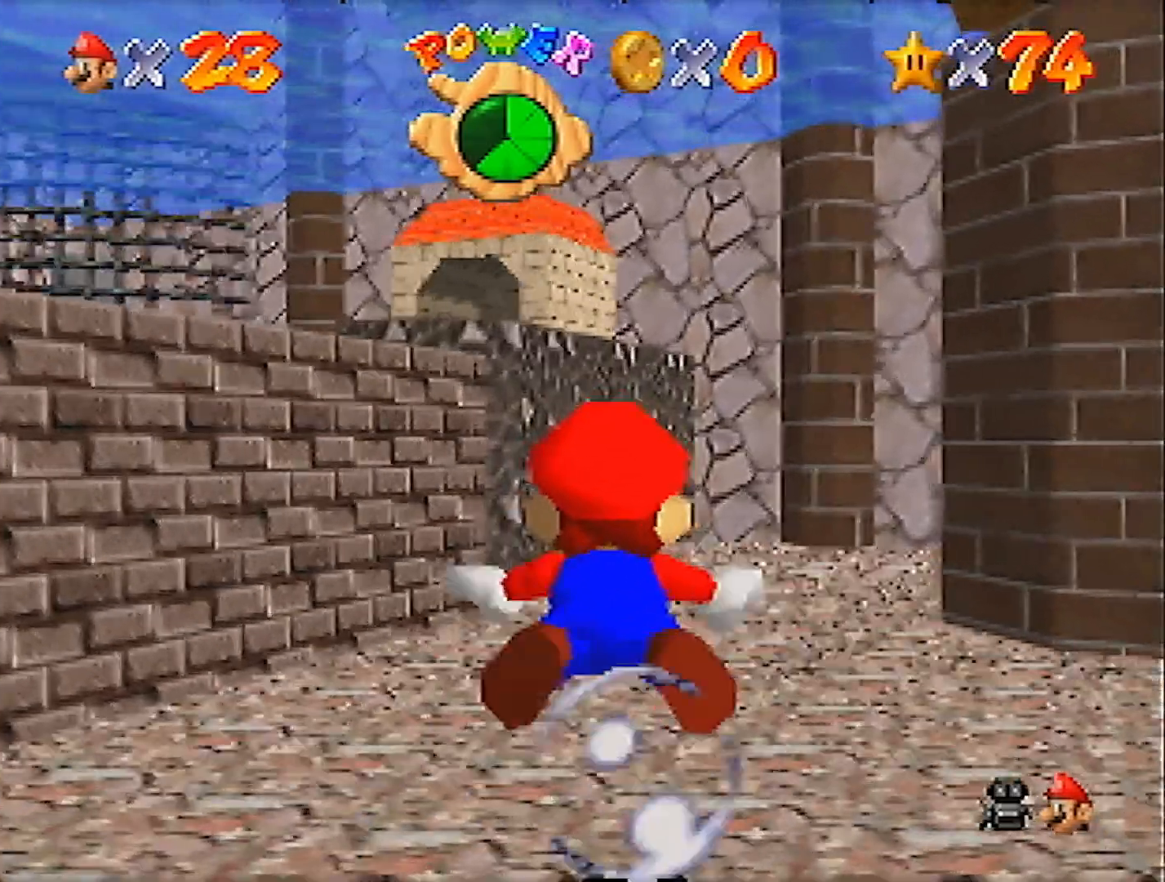
{"buttons": ["A"], "left_stick": "center", "events": [[66, "A", "up"], [300, "A", "down"]]}
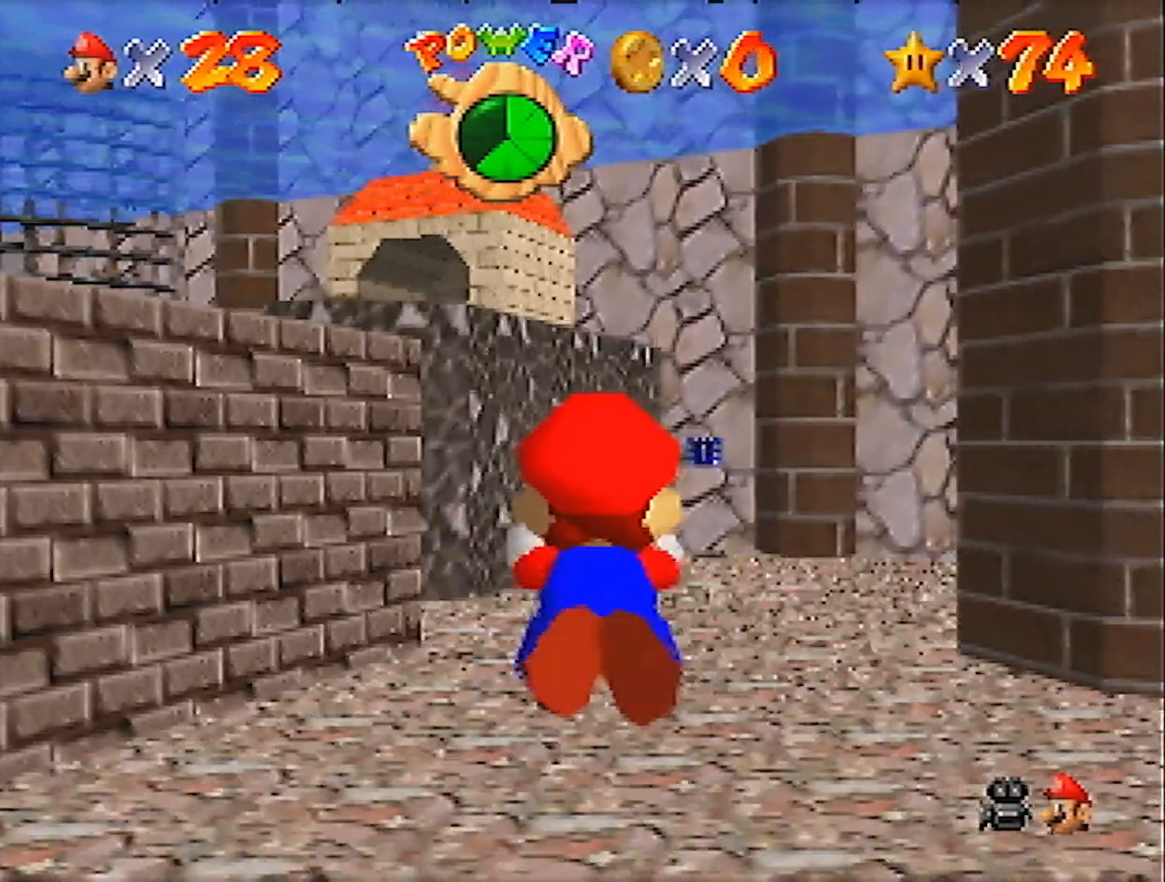
{"buttons": ["A"], "left_stick": "center", "events": [[200, "A", "up"], [434, "A", "down"]]}
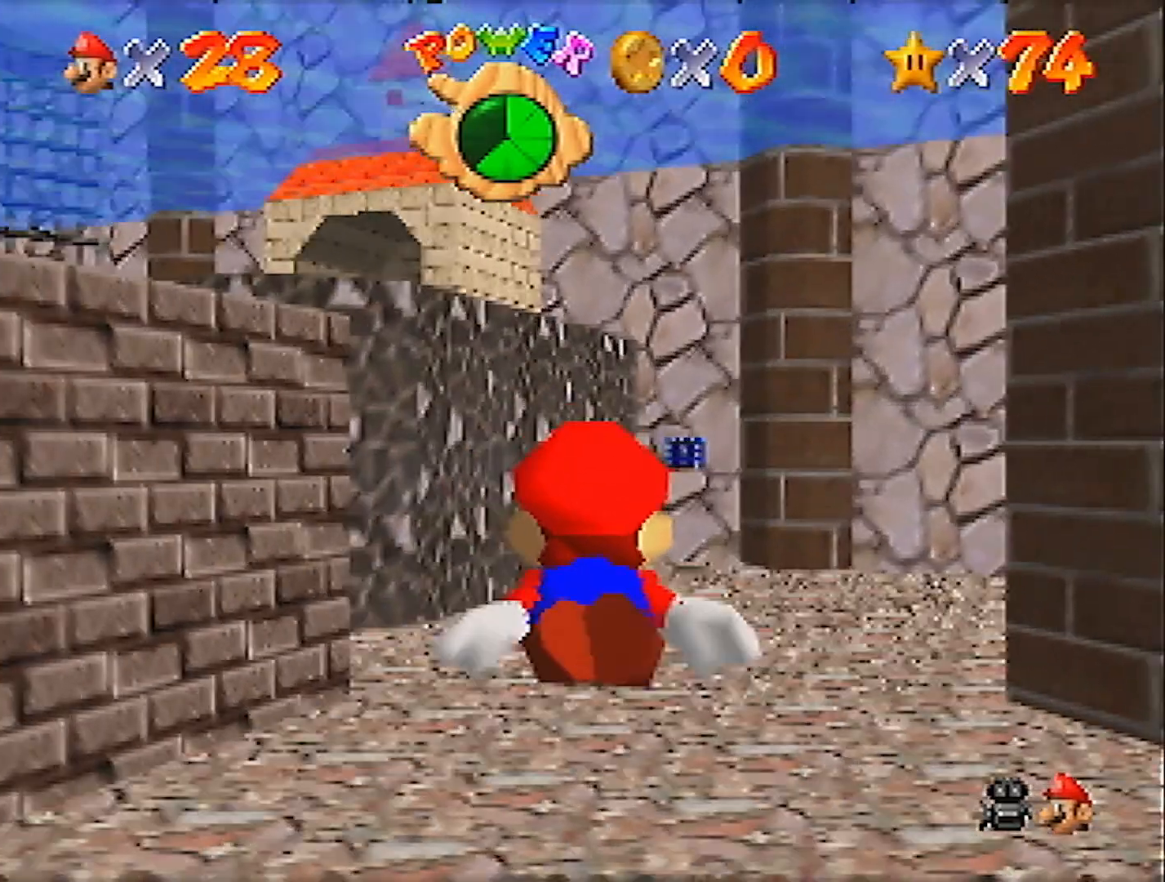
{"buttons": [], "left_stick": "center", "events": [[400, "A", "up"]]}
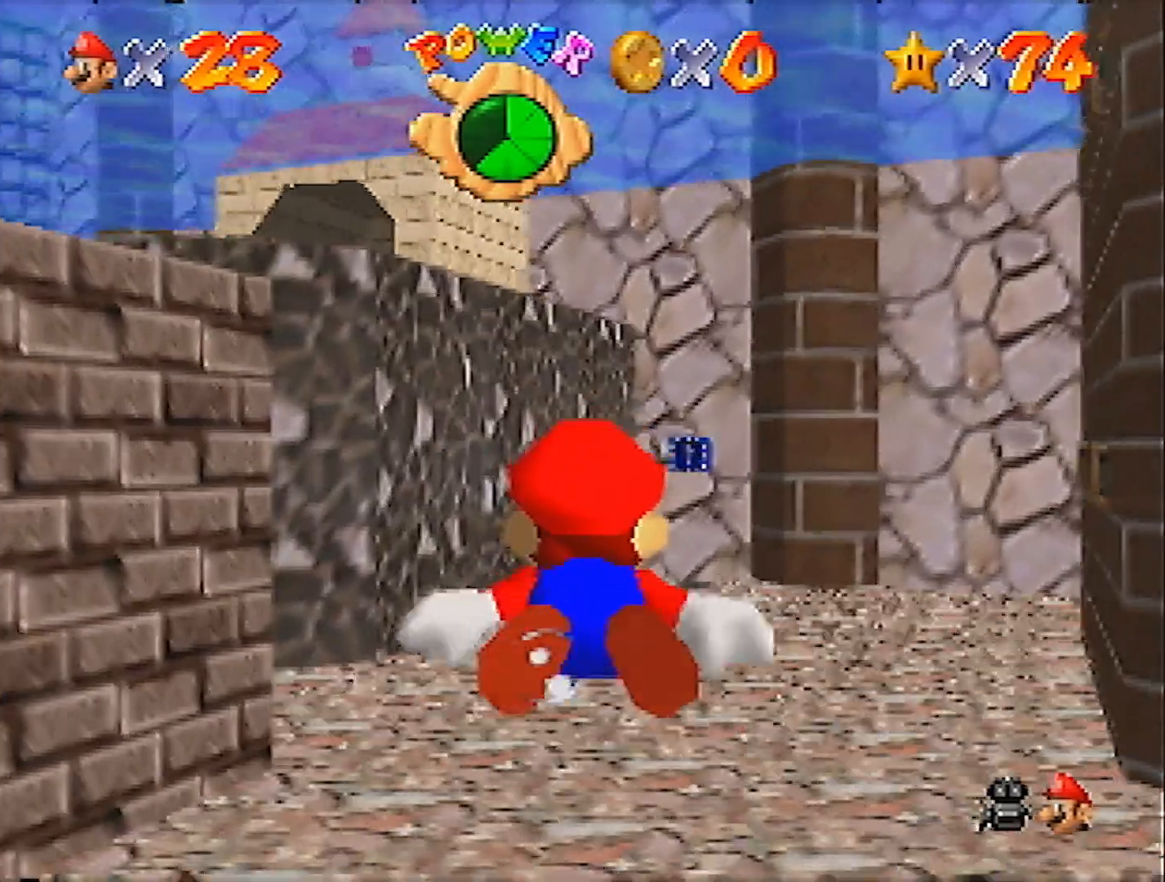
{"buttons": ["A"], "left_stick": "center", "events": [[134, "A", "down"]]}
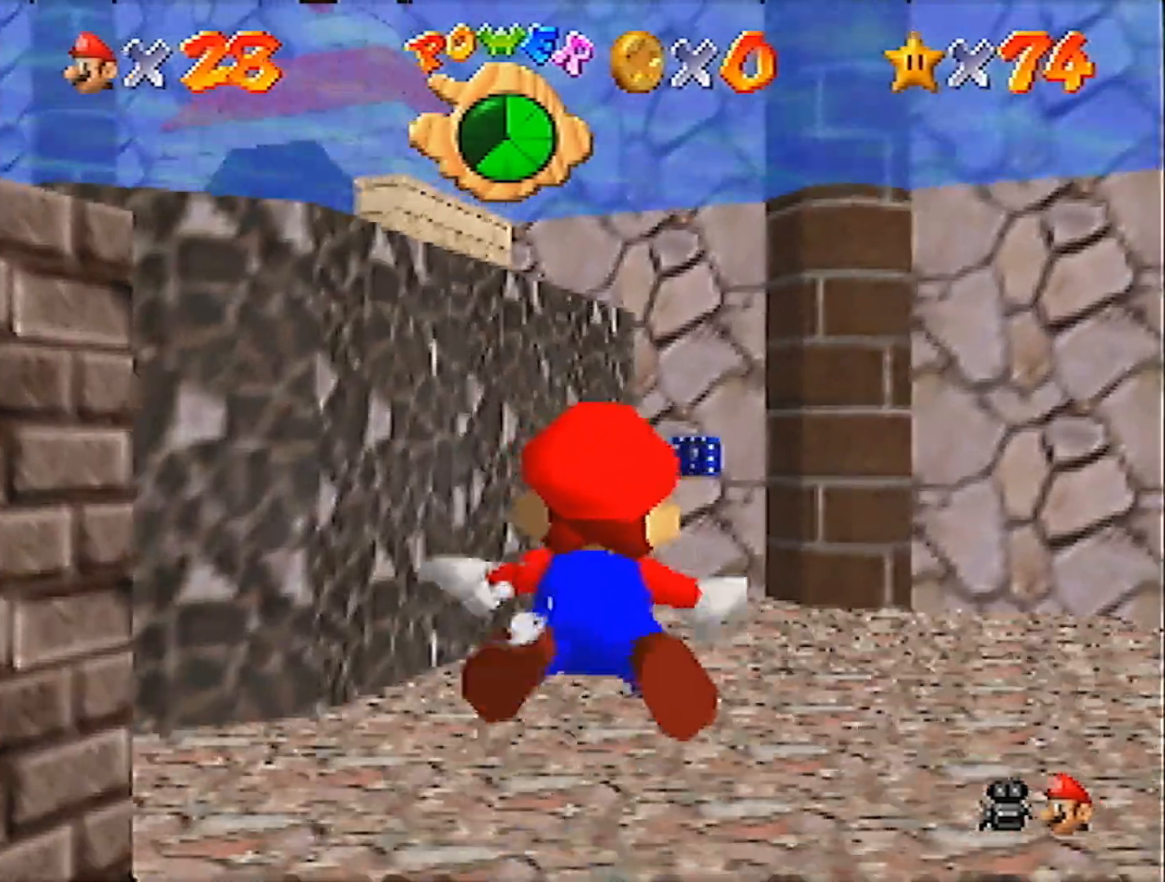
{"buttons": ["A"], "left_stick": "center", "events": [[33, "A", "up"], [233, "left_stick", "right"], [267, "A", "down"], [434, "left_stick", "center"]]}
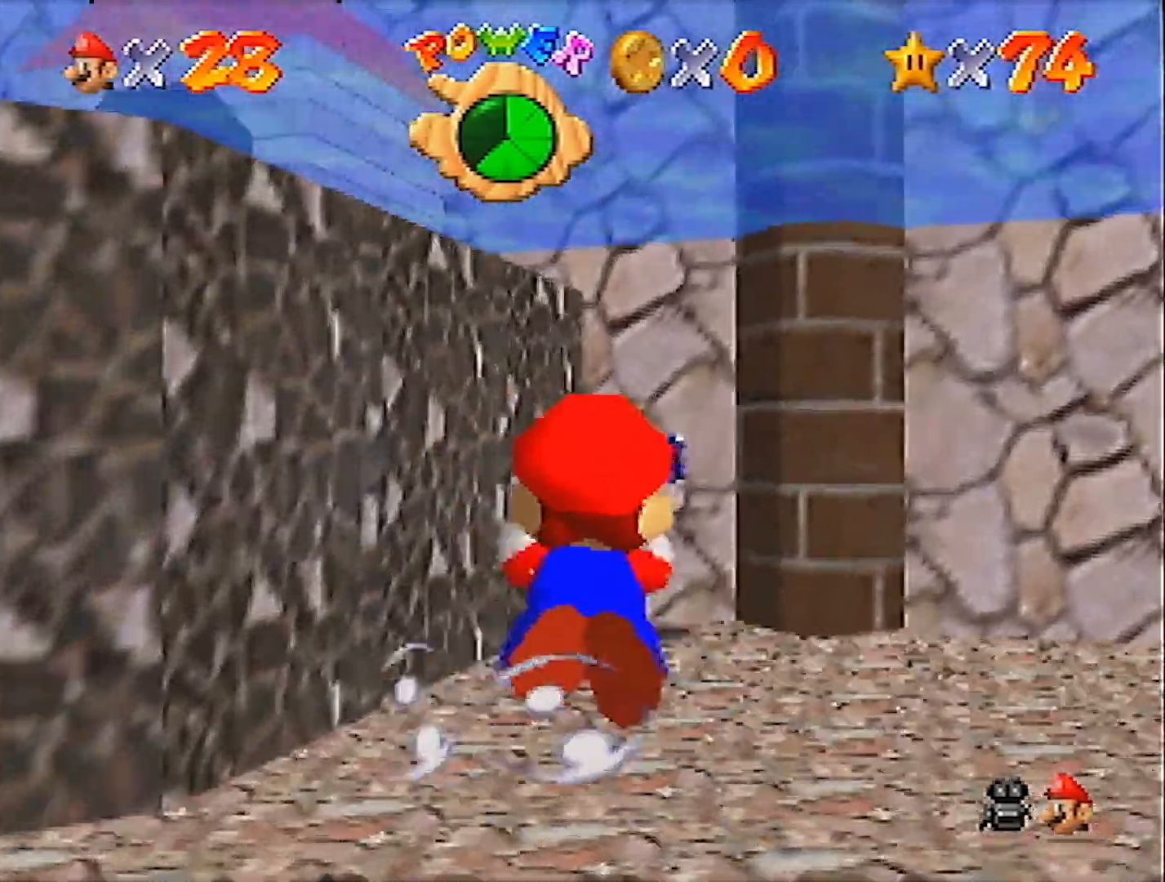
{"buttons": ["A"], "left_stick": "center", "events": [[200, "A", "up"], [467, "A", "down"]]}
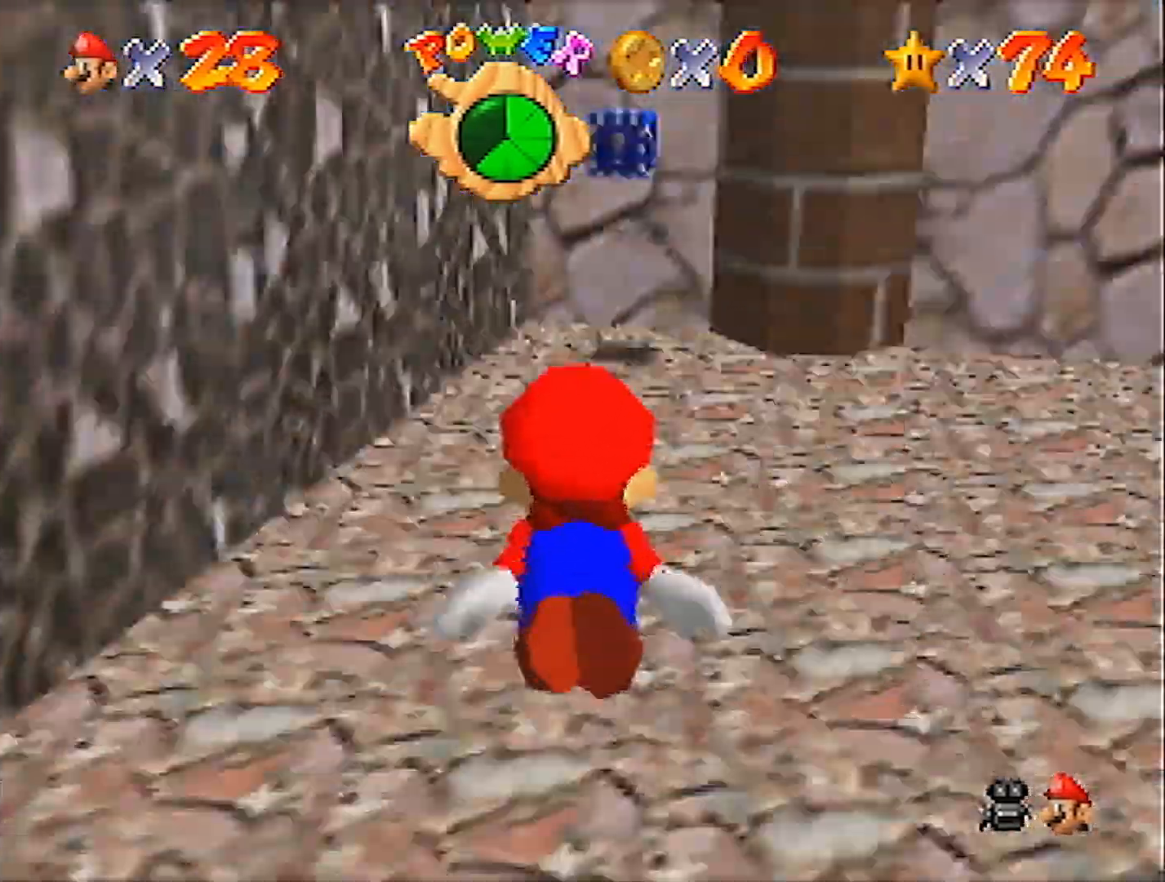
{"buttons": [], "left_stick": "center", "events": [[33, "left_stick", "right"], [167, "left_stick", "center"], [367, "A", "up"]]}
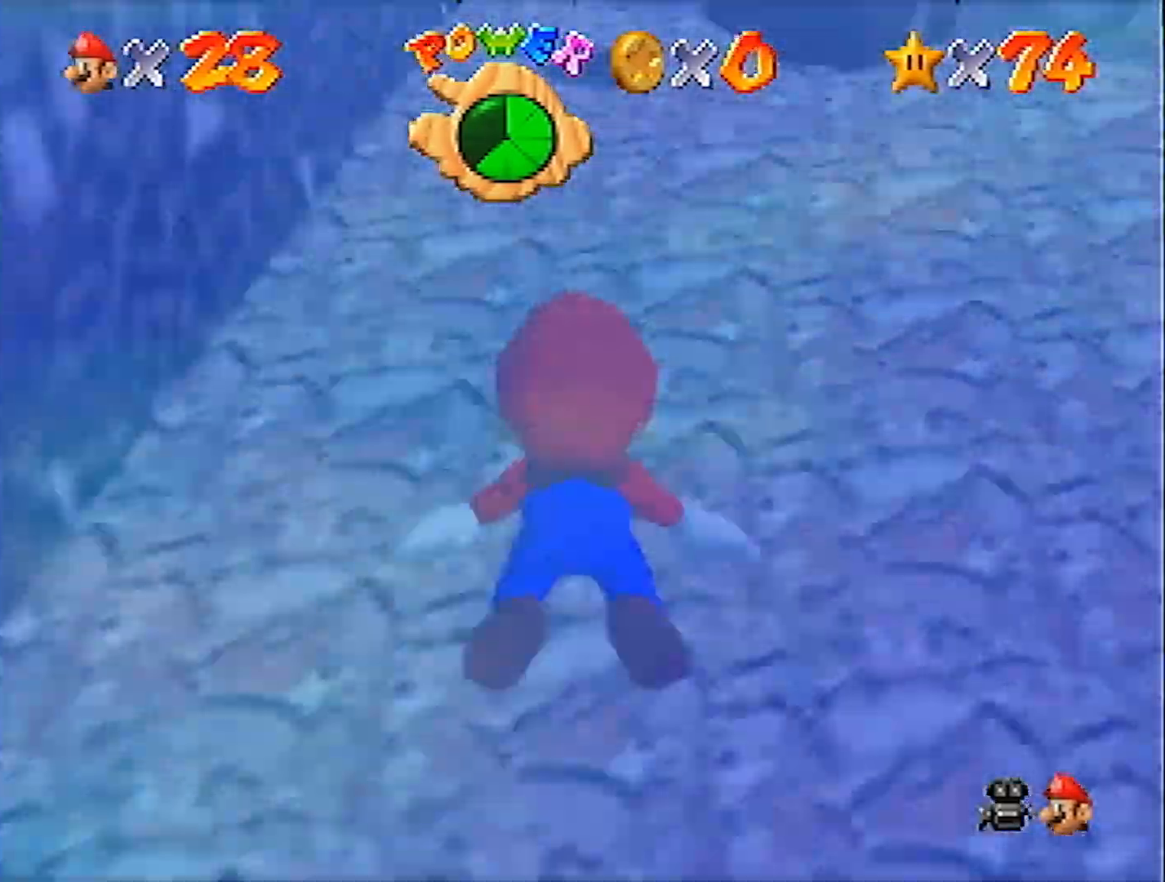
{"buttons": ["A"], "left_stick": "center", "events": [[134, "A", "down"]]}
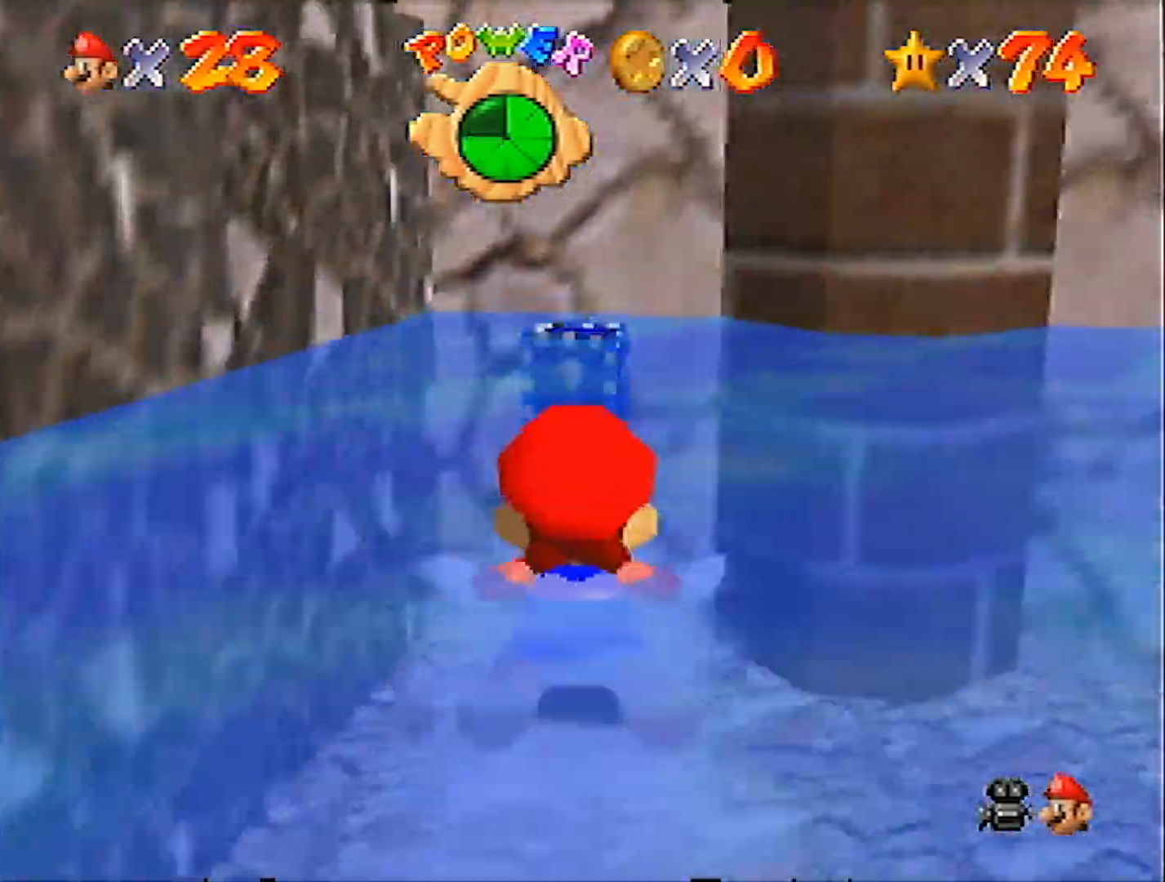
{"buttons": ["A"], "left_stick": "center", "events": [[67, "A", "up"], [333, "A", "down"], [333, "left_stick", "down"], [434, "left_stick", "center"]]}
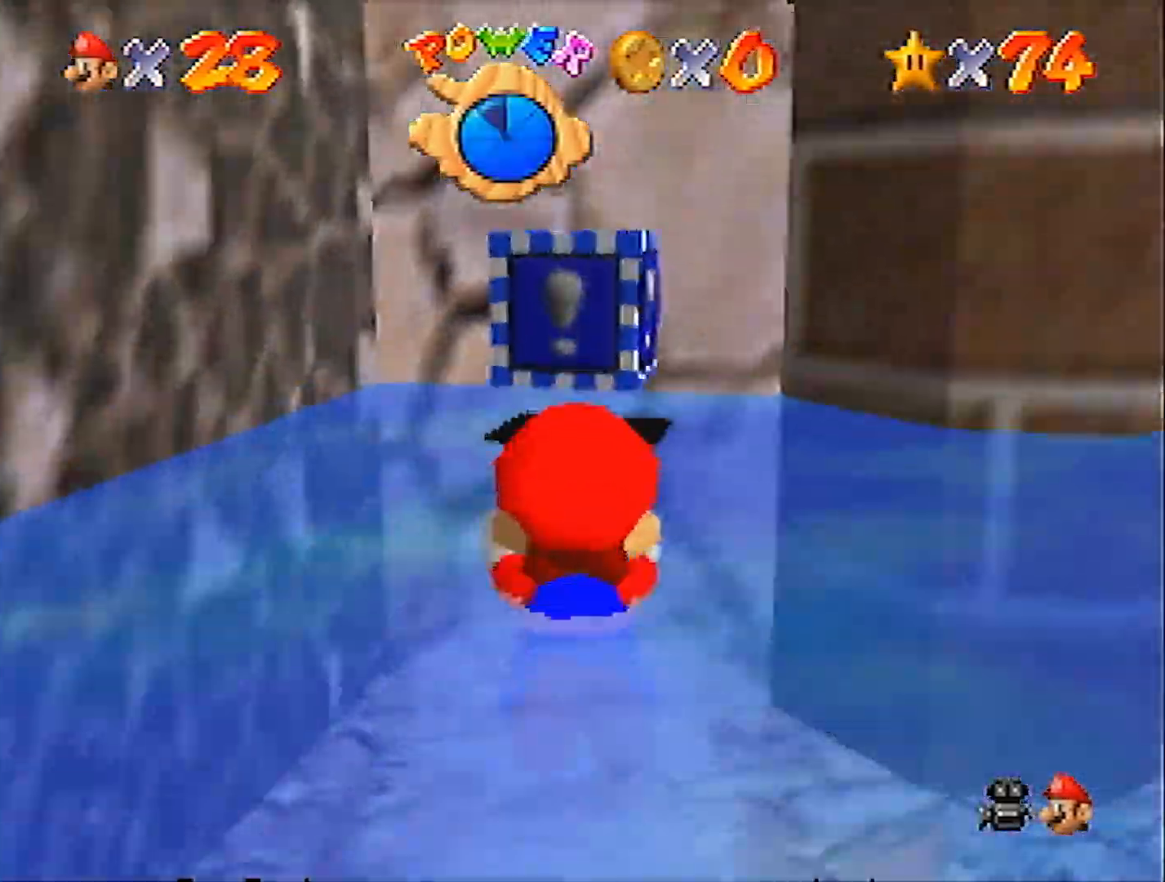
{"buttons": [], "left_stick": "down", "events": [[134, "A", "up"], [167, "left_stick", "down"], [267, "A", "down"], [367, "A", "up"], [434, "A", "down"], [501, "A", "up"]]}